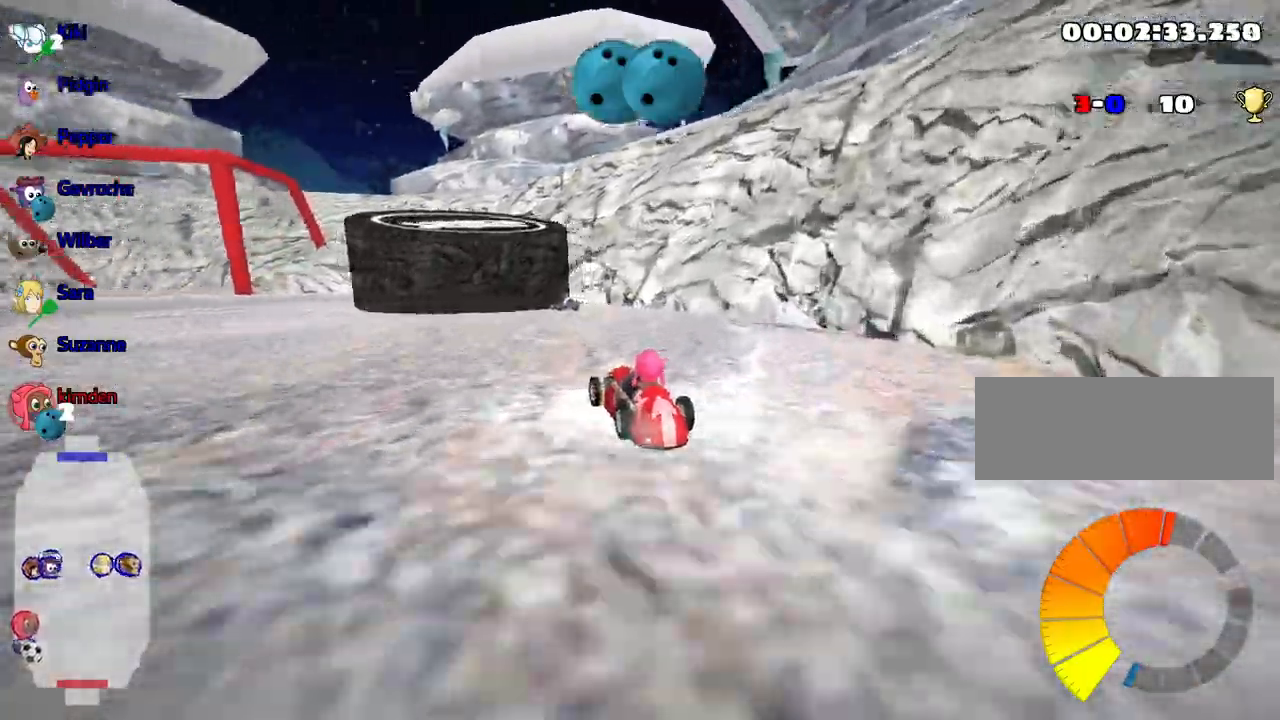
Gameplay with keyboard; each line is a JSON object with the keys held at the frame after it. "events" lists presses ("down") and releases ("up") of "down", "fire", "flag", "left", "look", "nitro", "right", "skid" and "up" between this image and that frame as [ms after this image, input, new state], when the widget could be followed in between. No other keys are recorded. Mouse input is not recorded. Key names are as the overlay labels them; some are game actions (e.g. jump) rather than physical keys.
{"keys": ["up"], "events": []}
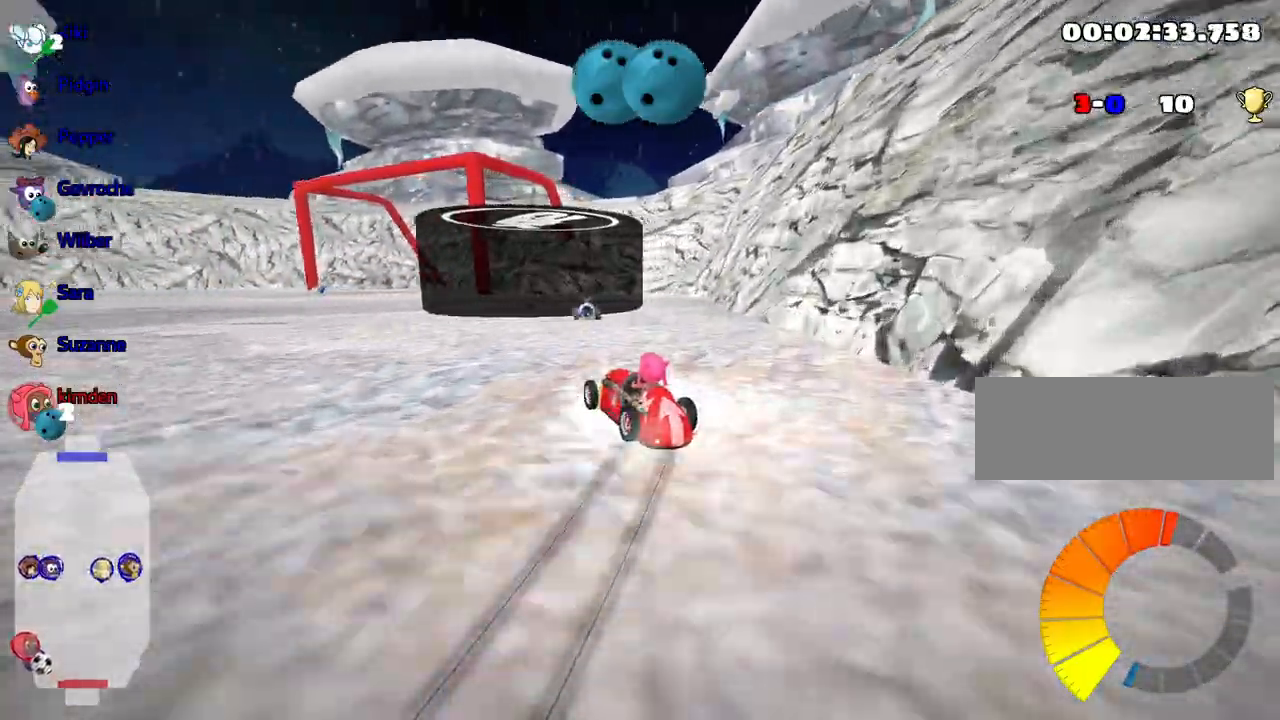
{"keys": ["left", "up"], "events": [[350, "left", "down"]]}
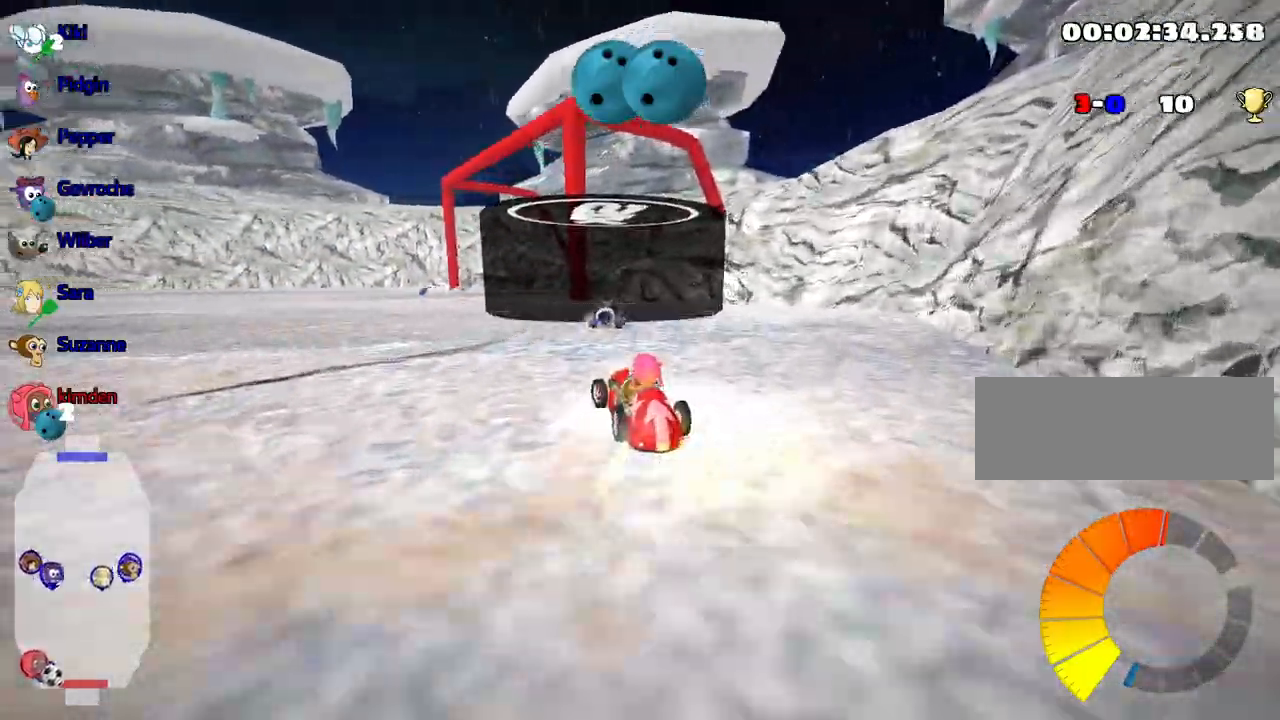
{"keys": ["fire", "left", "up"], "events": [[84, "left", "up"], [167, "right", "down"], [384, "fire", "down"], [400, "left", "down"], [450, "right", "up"]]}
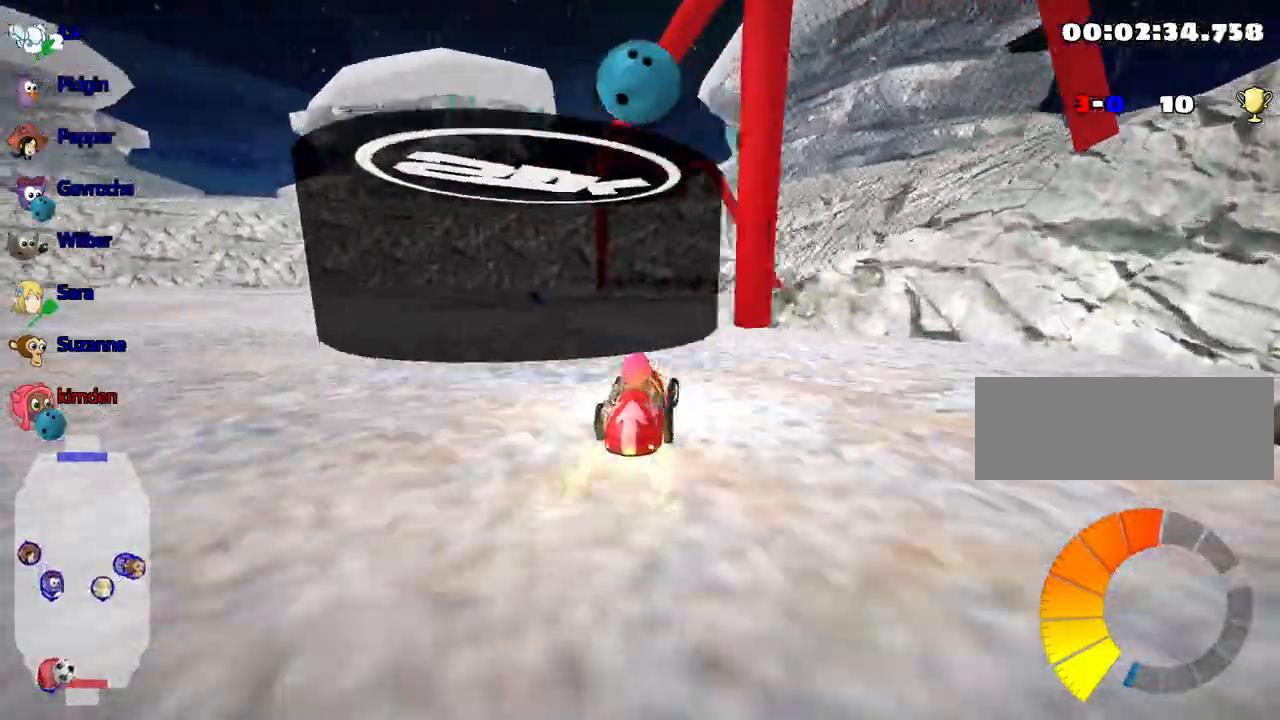
{"keys": ["right", "up"], "events": [[17, "fire", "up"], [400, "right", "down"], [434, "left", "up"]]}
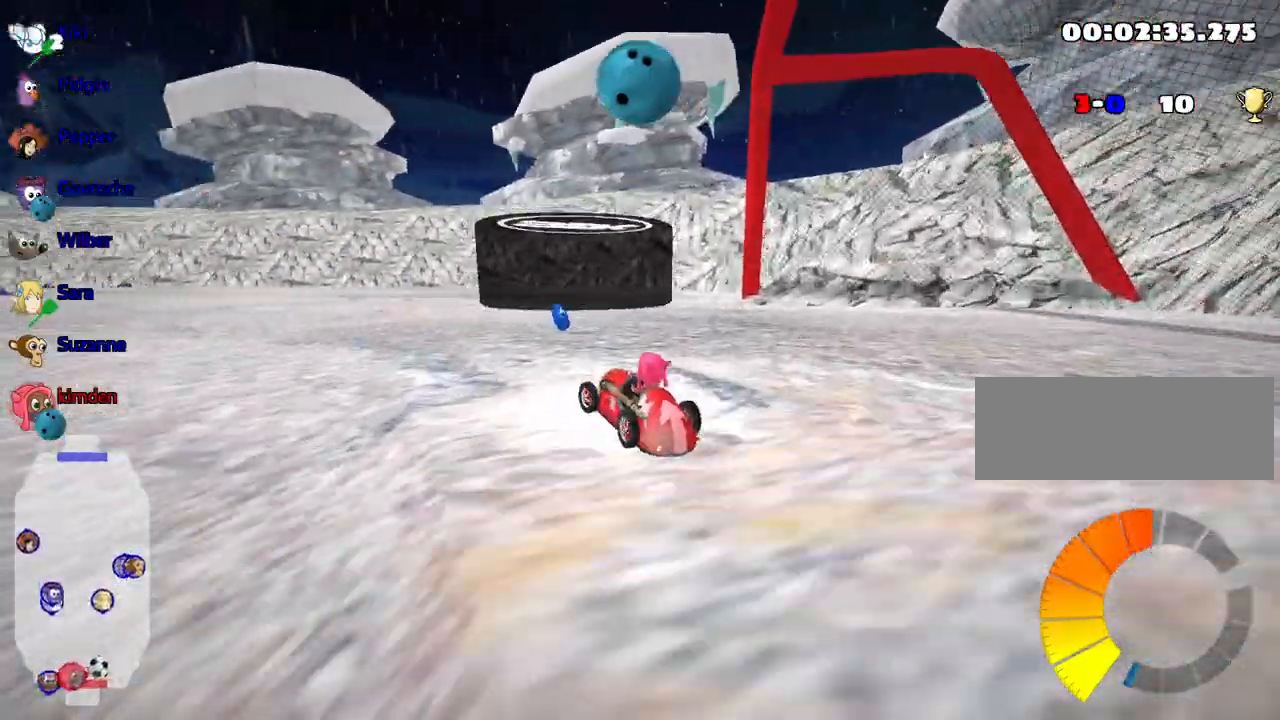
{"keys": ["right", "up"], "events": []}
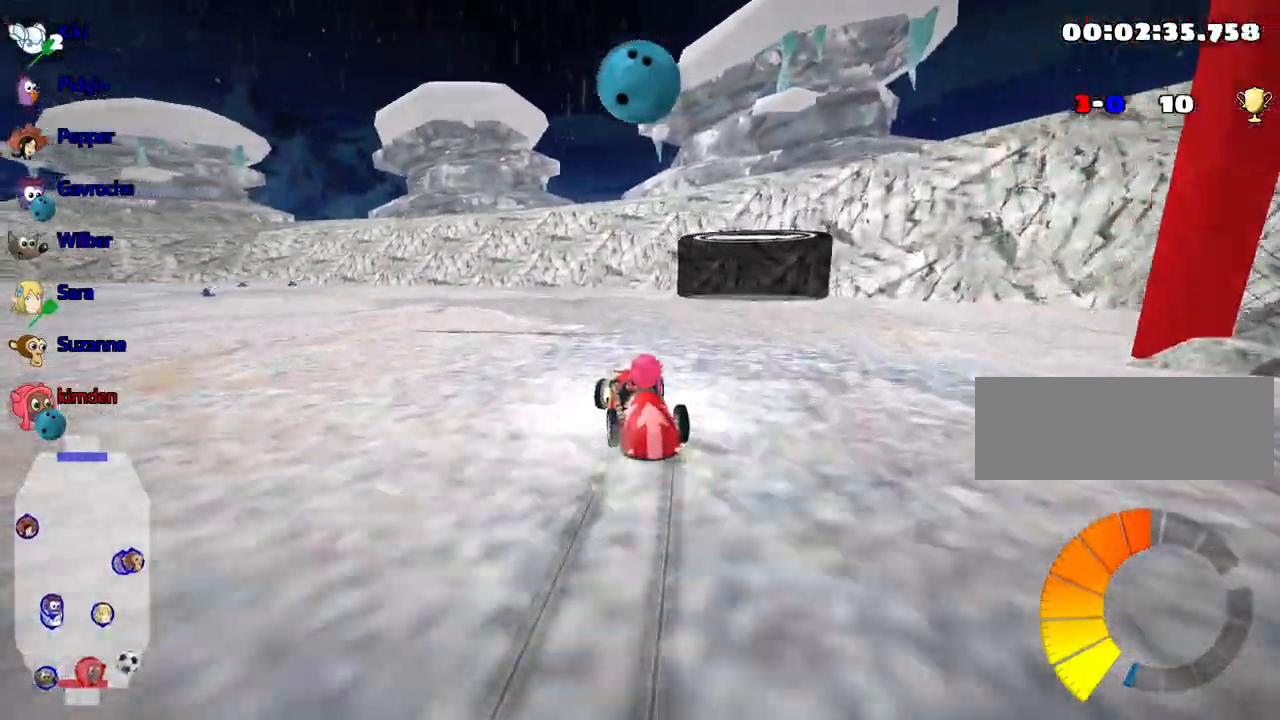
{"keys": ["left", "up"], "events": [[300, "left", "down"], [350, "right", "up"]]}
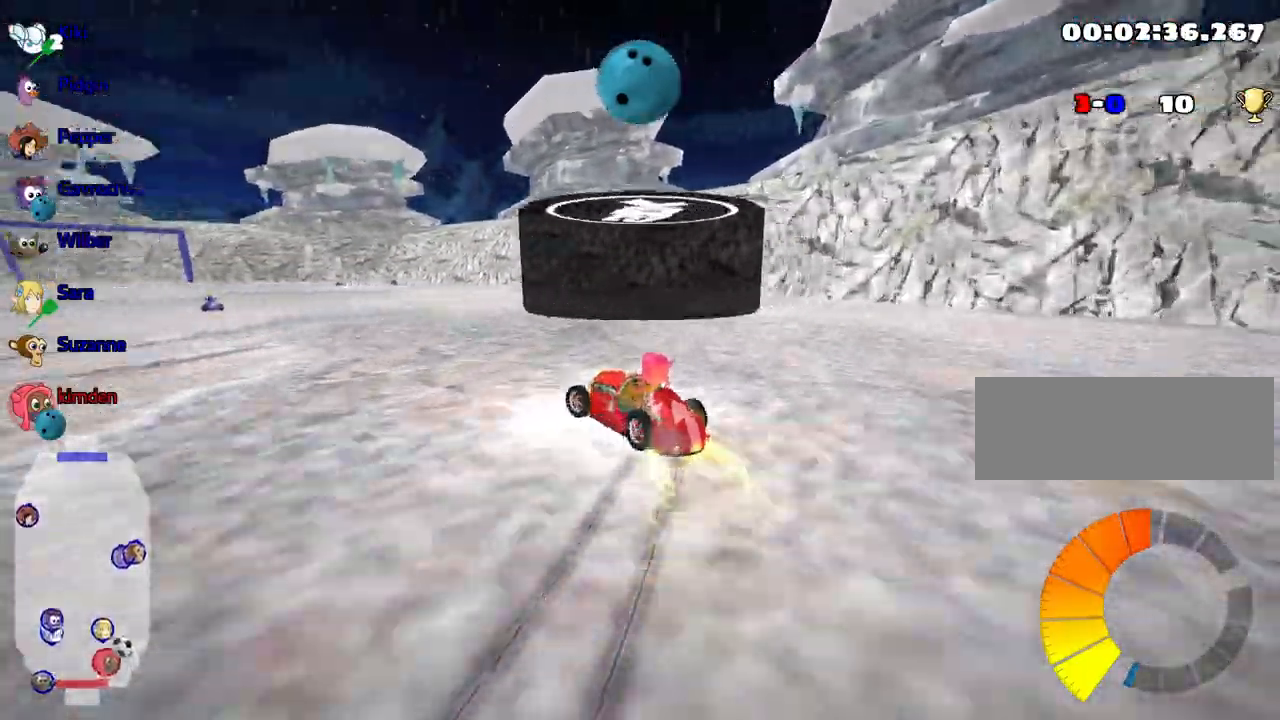
{"keys": ["left", "up"], "events": [[17, "left", "up"], [367, "left", "down"], [400, "fire", "down"], [500, "fire", "up"]]}
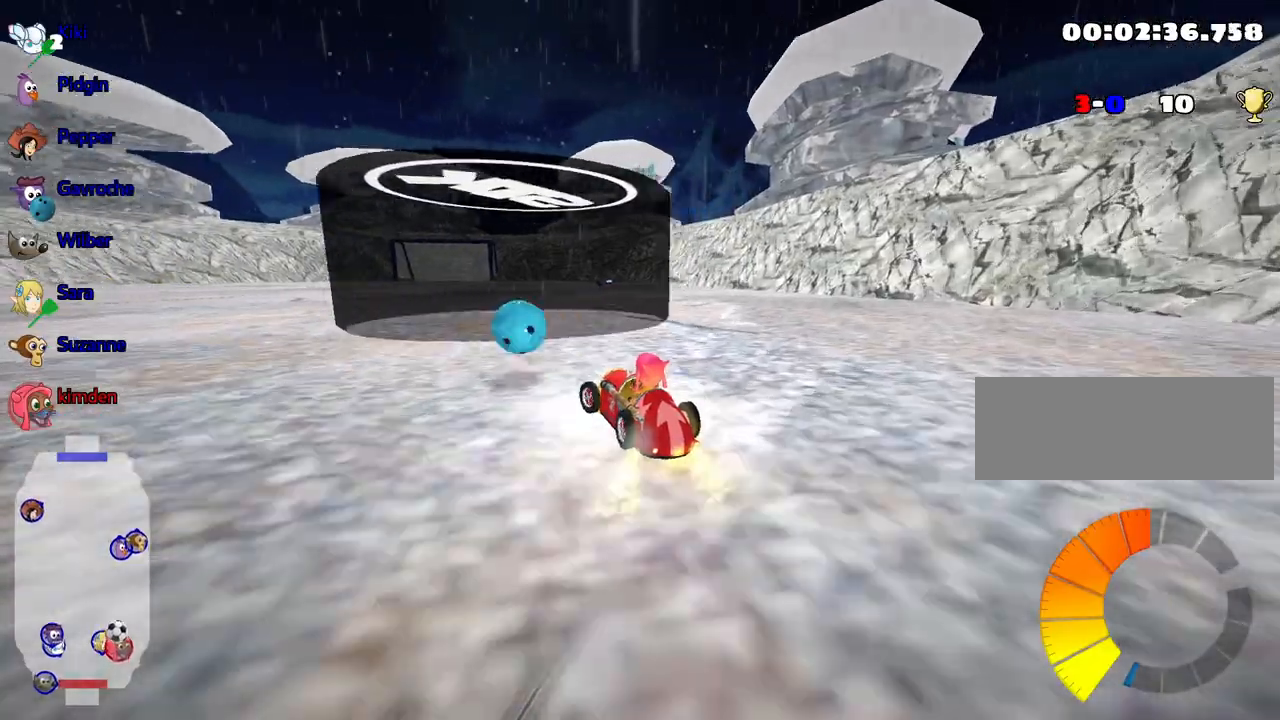
{"keys": ["up"], "events": [[100, "left", "up"]]}
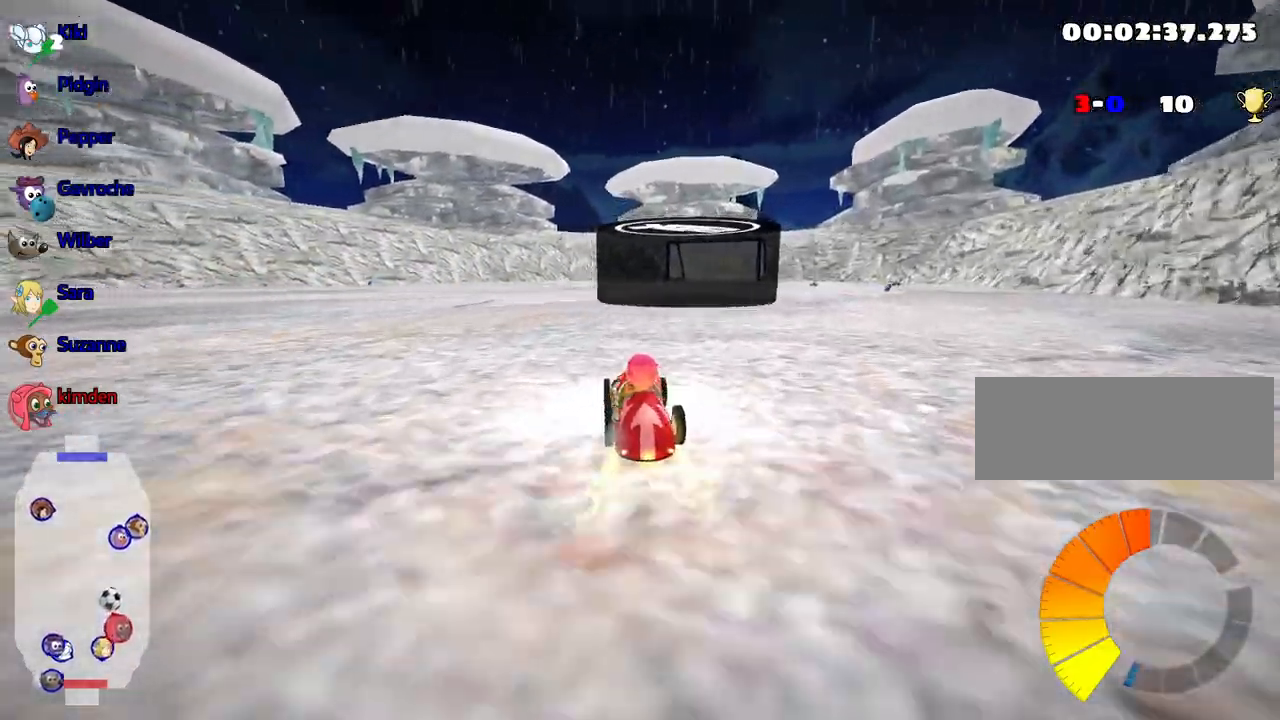
{"keys": ["up"], "events": [[317, "right", "down"], [484, "right", "up"]]}
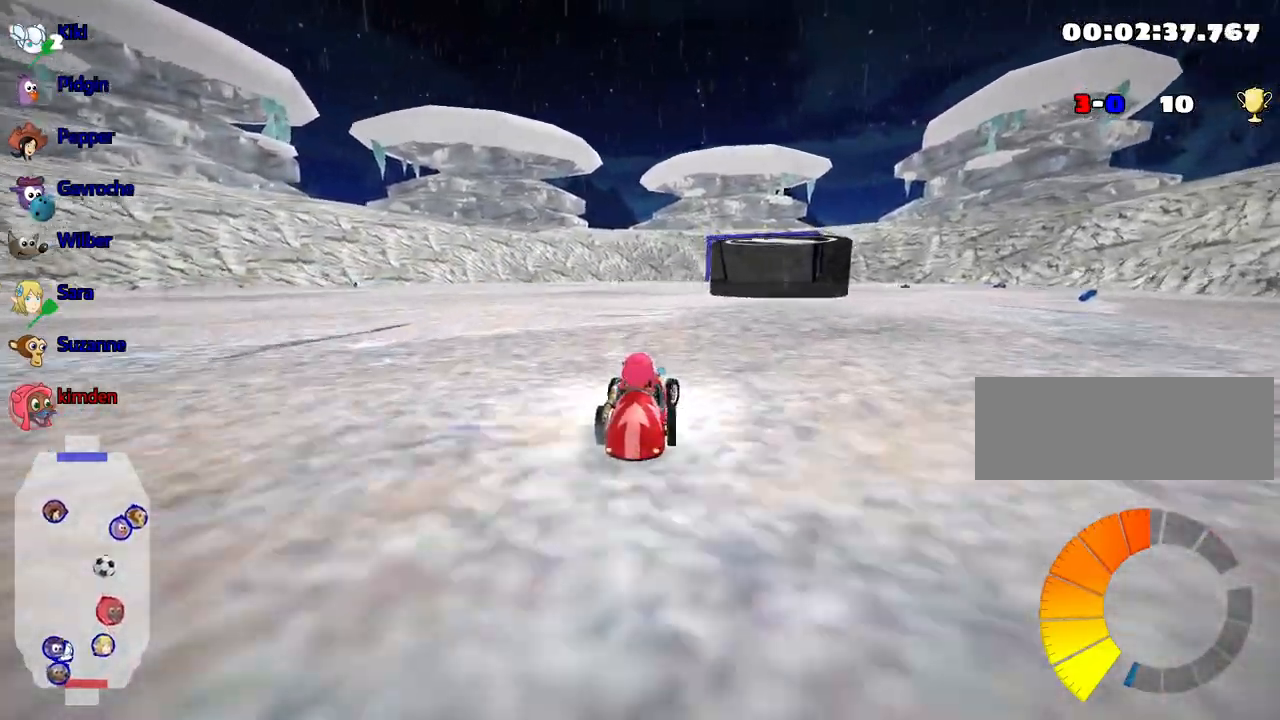
{"keys": ["up"], "events": []}
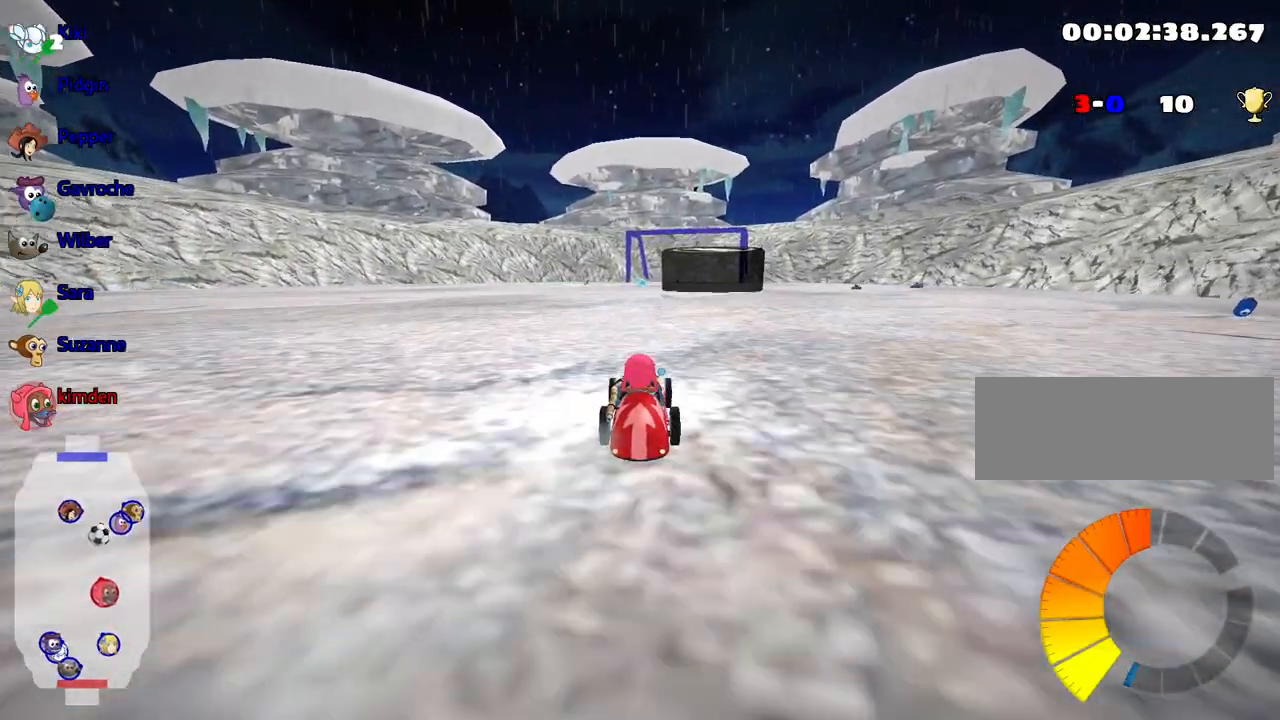
{"keys": ["up"], "events": []}
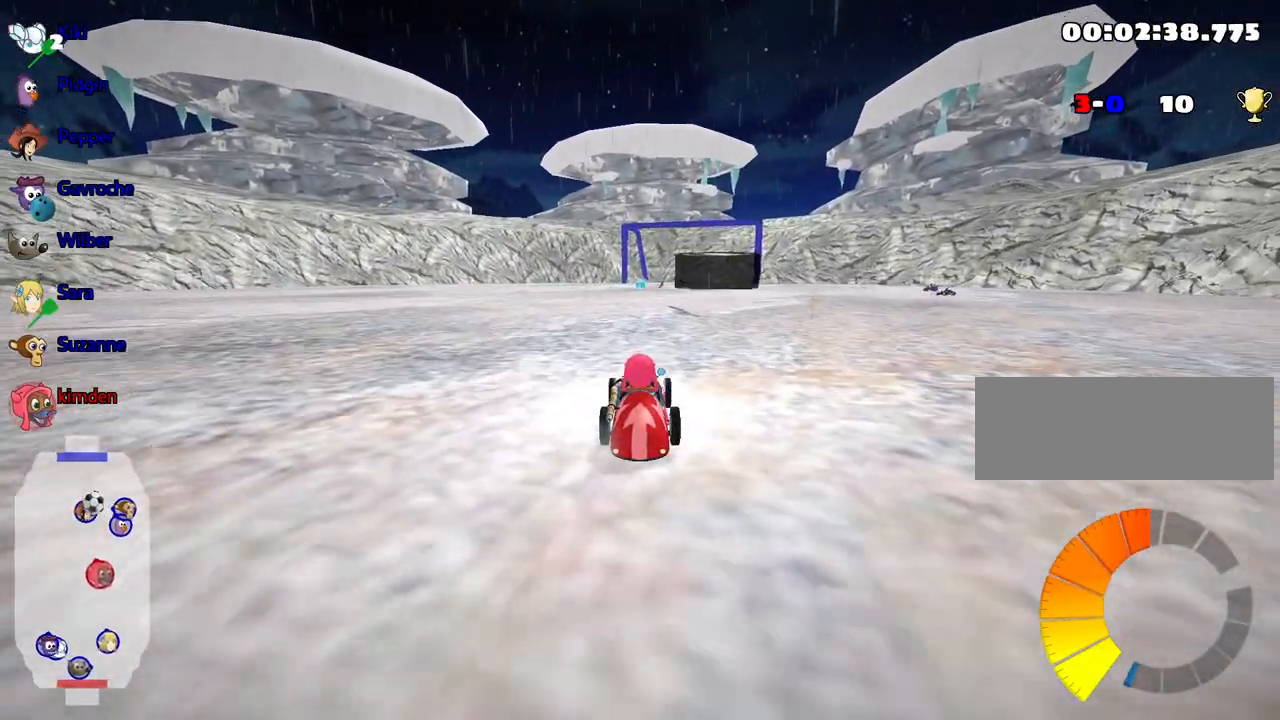
{"keys": ["up"], "events": []}
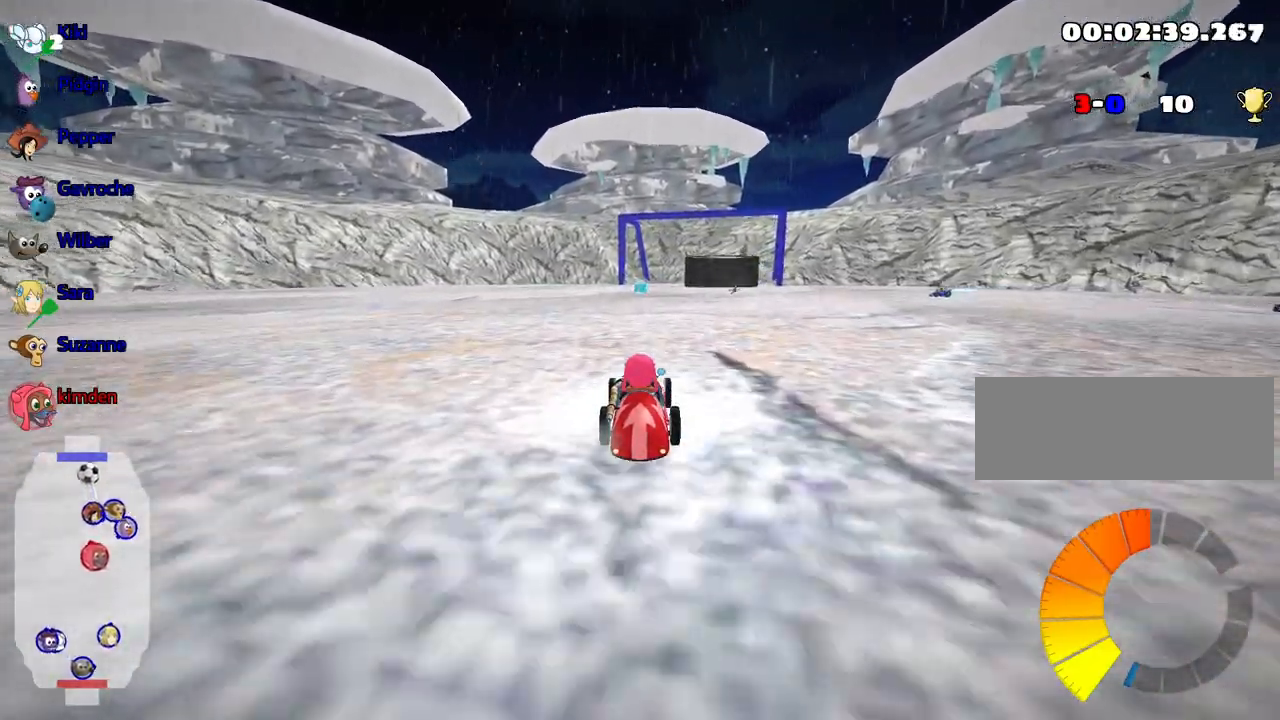
{"keys": ["up"], "events": []}
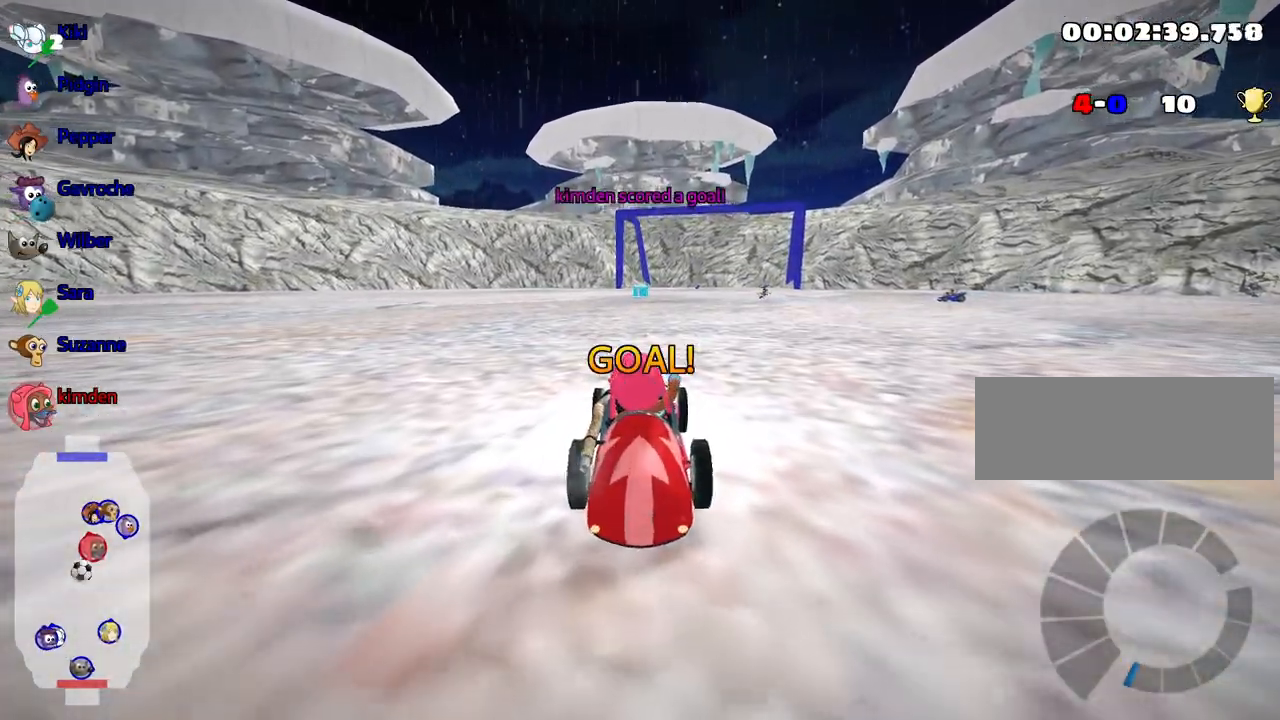
{"keys": ["up"], "events": []}
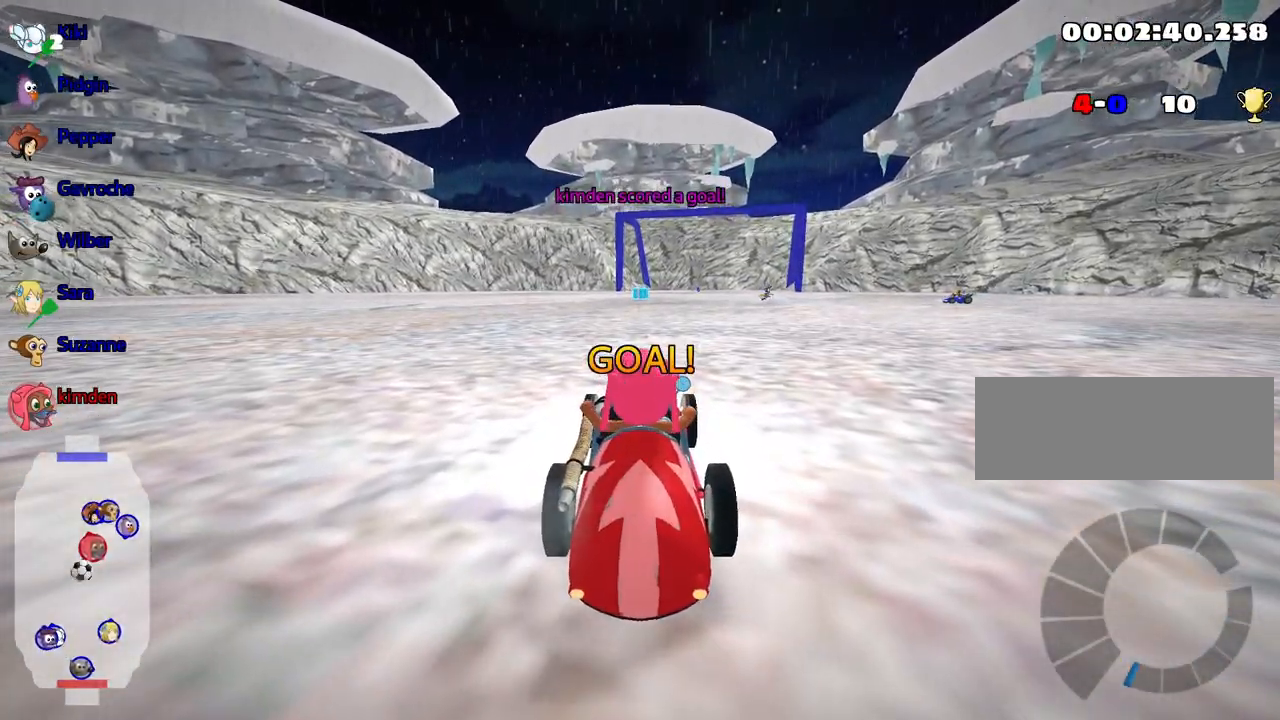
{"keys": ["up"], "events": []}
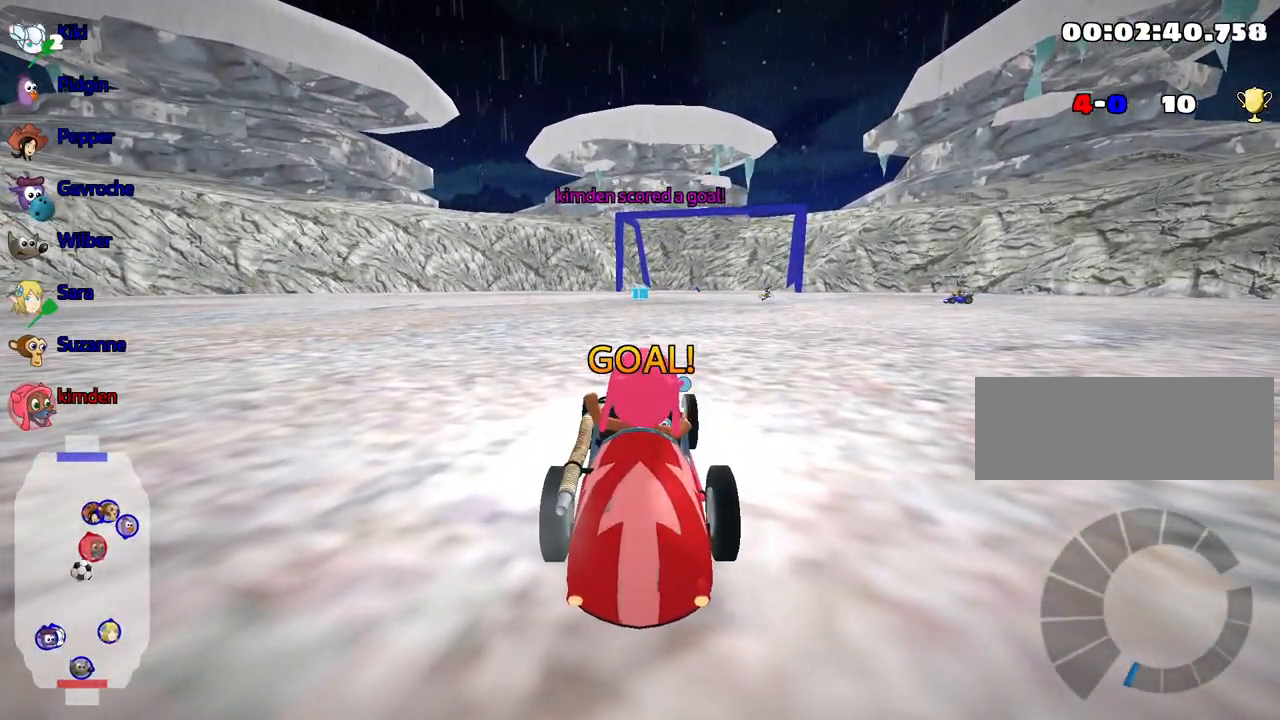
{"keys": ["up"], "events": []}
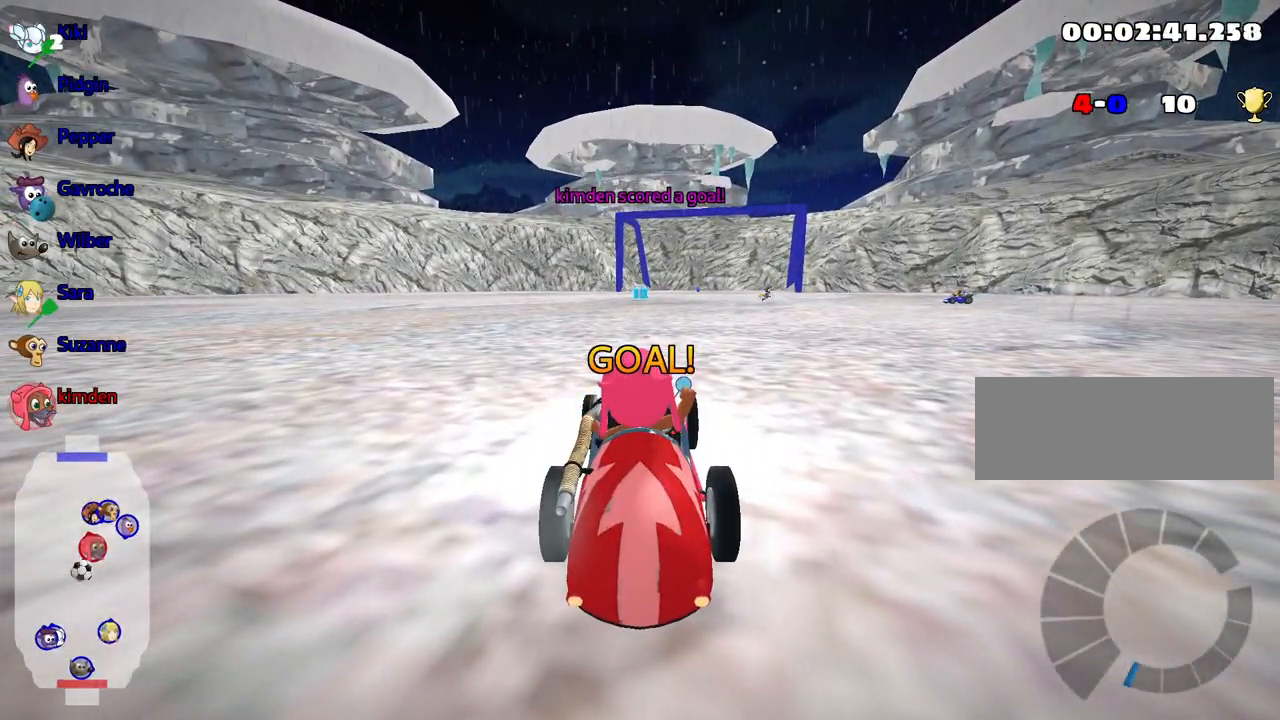
{"keys": ["up"], "events": []}
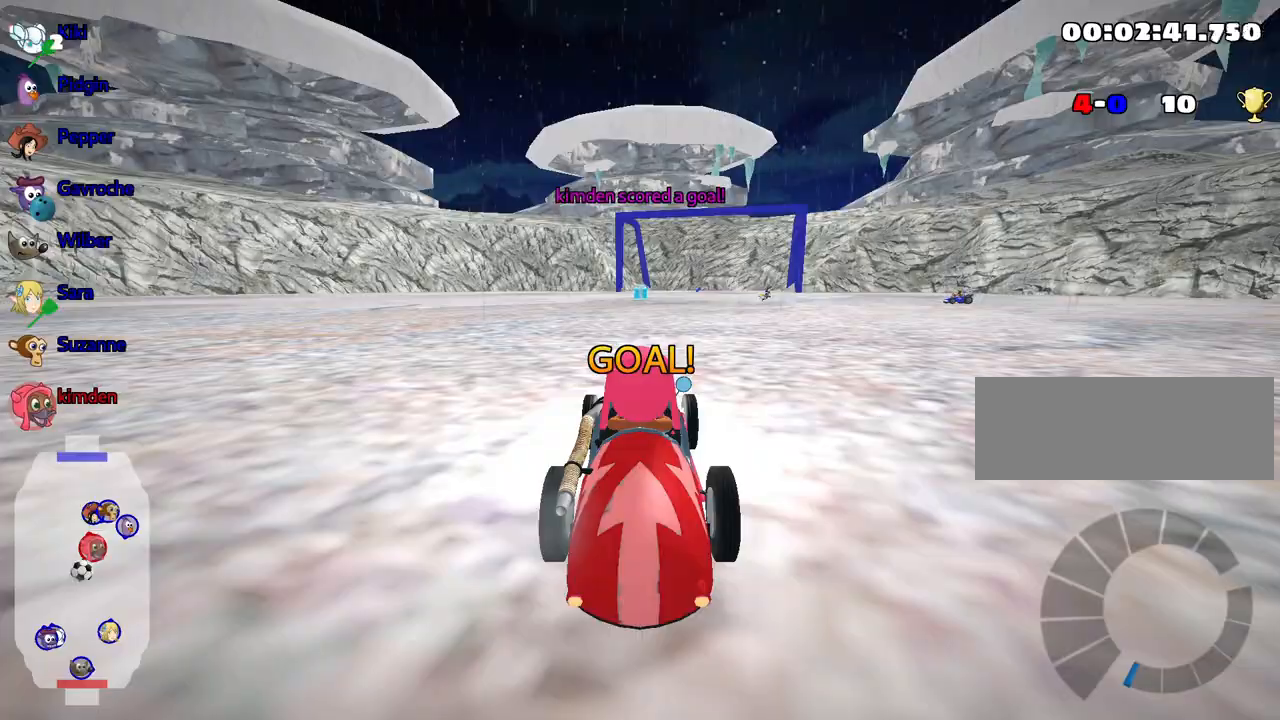
{"keys": ["up"], "events": []}
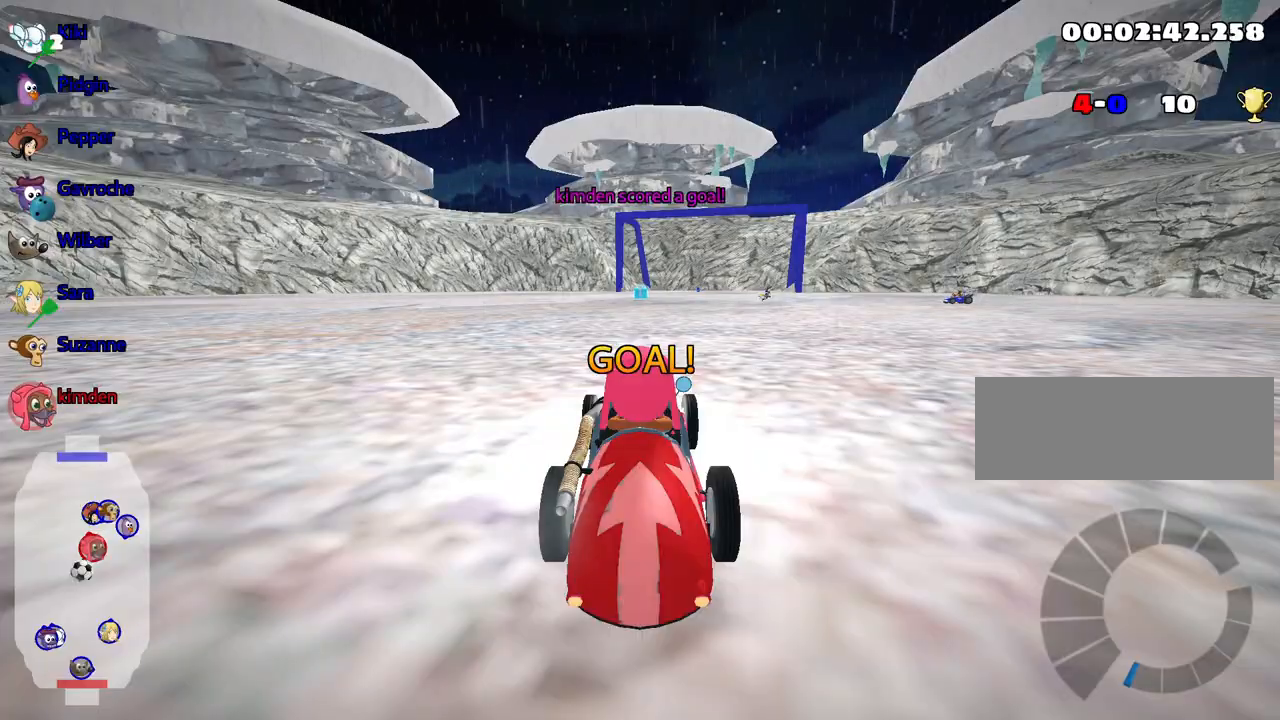
{"keys": ["nitro", "up"], "events": [[17, "nitro", "down"]]}
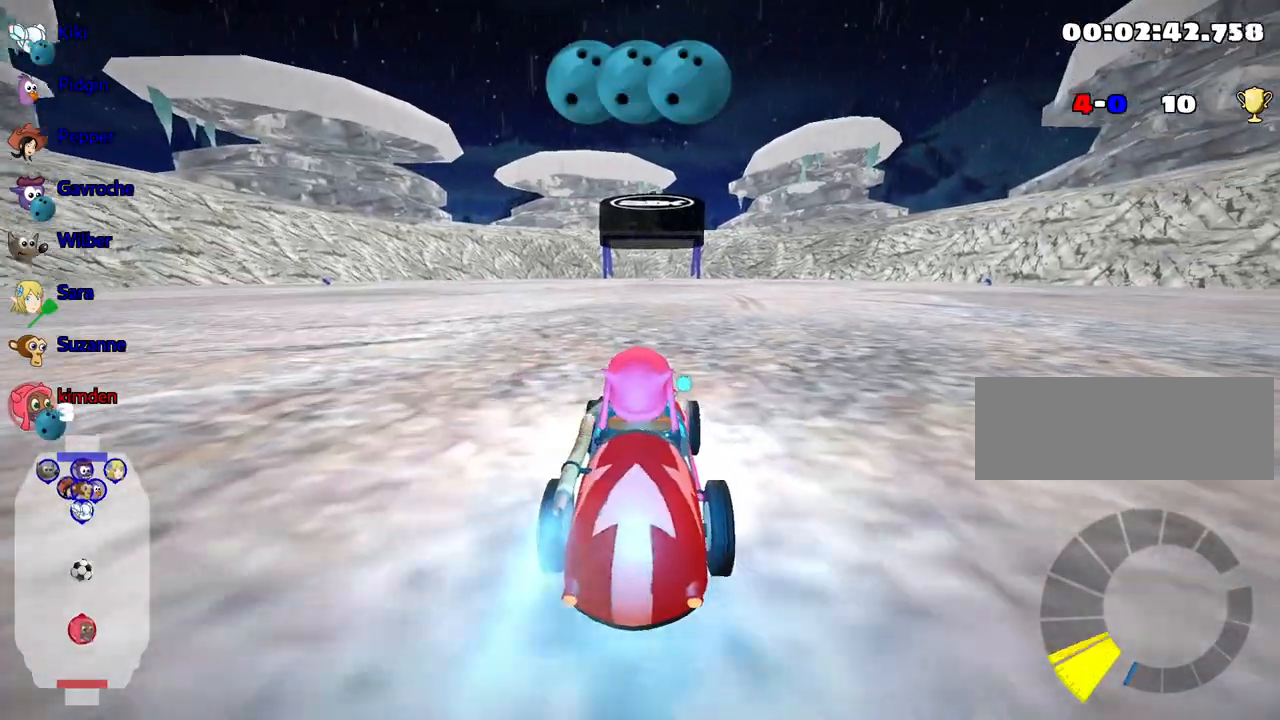
{"keys": ["up"], "events": [[484, "nitro", "up"]]}
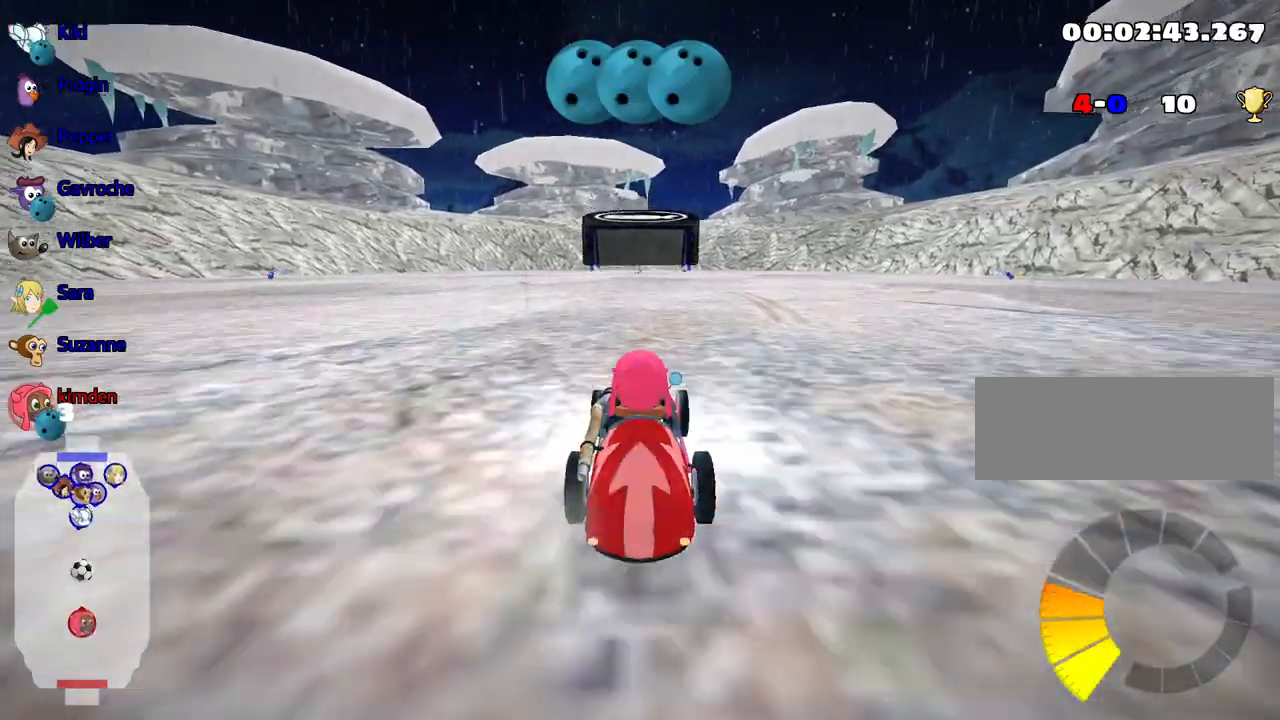
{"keys": ["up"], "events": [[267, "right", "down"], [467, "right", "up"]]}
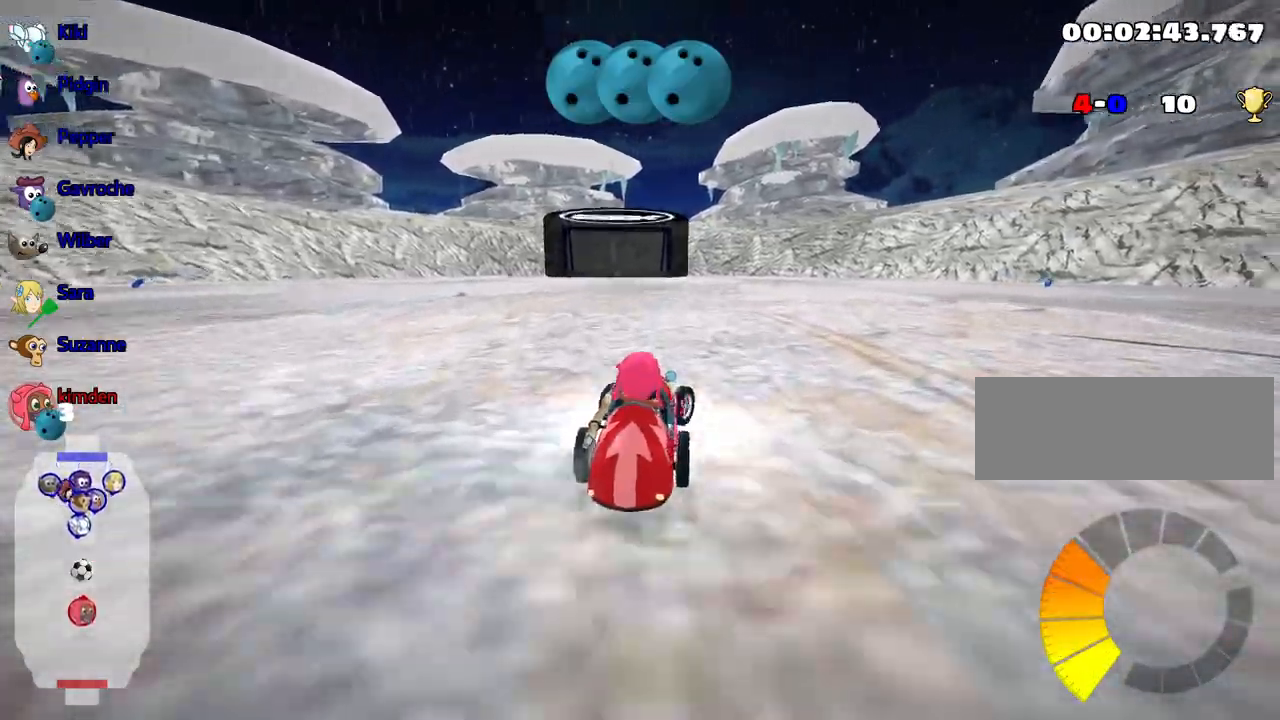
{"keys": ["left", "up"], "events": [[484, "left", "down"]]}
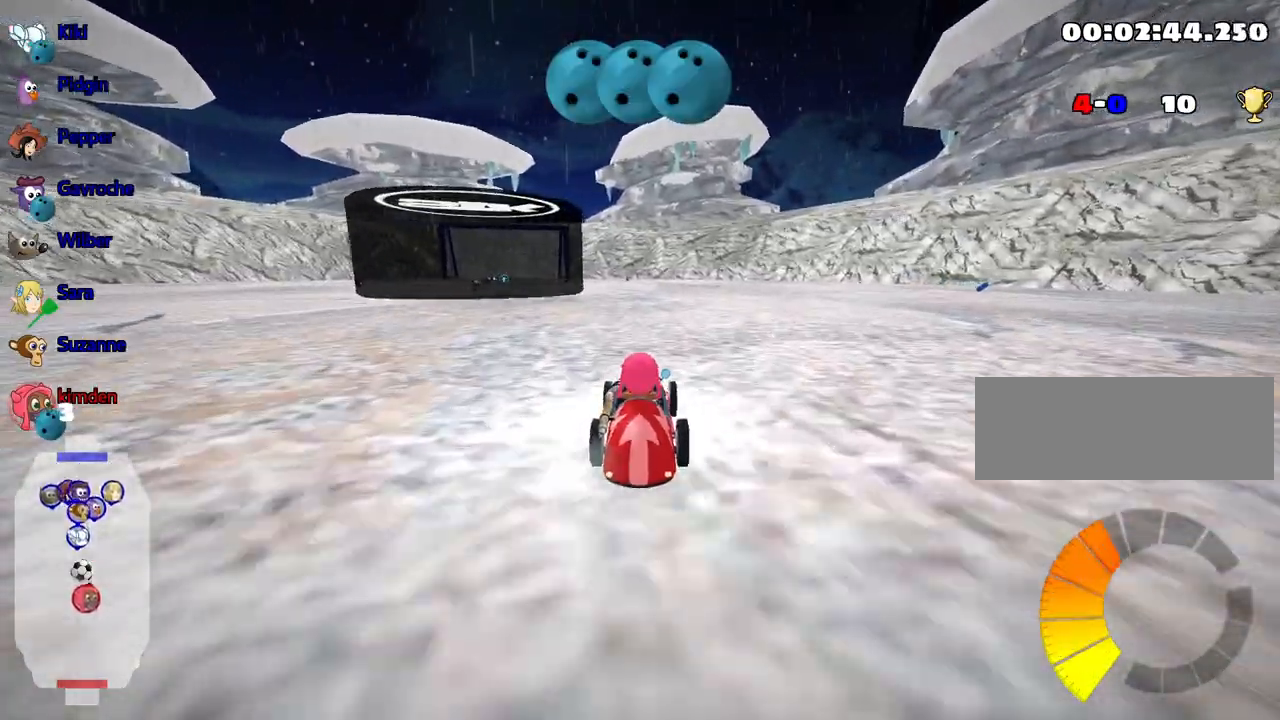
{"keys": ["up"], "events": [[134, "fire", "down"], [300, "left", "up"], [350, "fire", "up"]]}
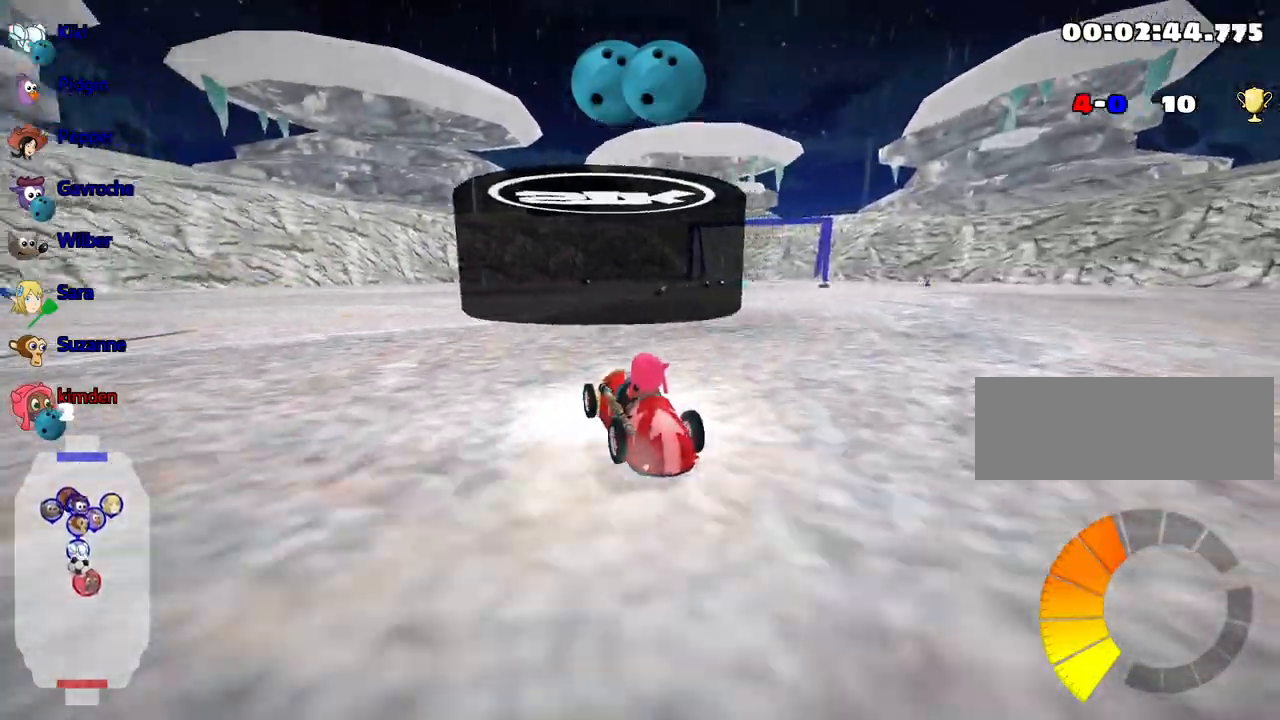
{"keys": ["left", "up"], "events": [[400, "left", "down"]]}
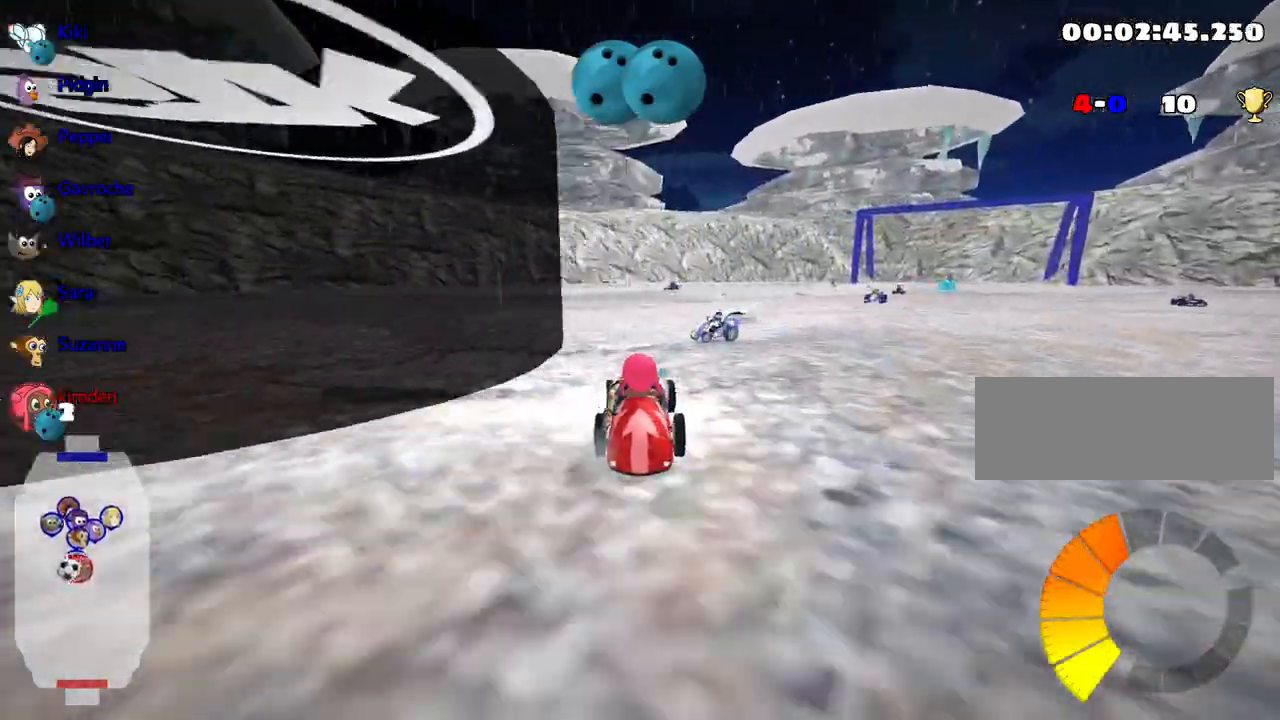
{"keys": ["left", "up"], "events": []}
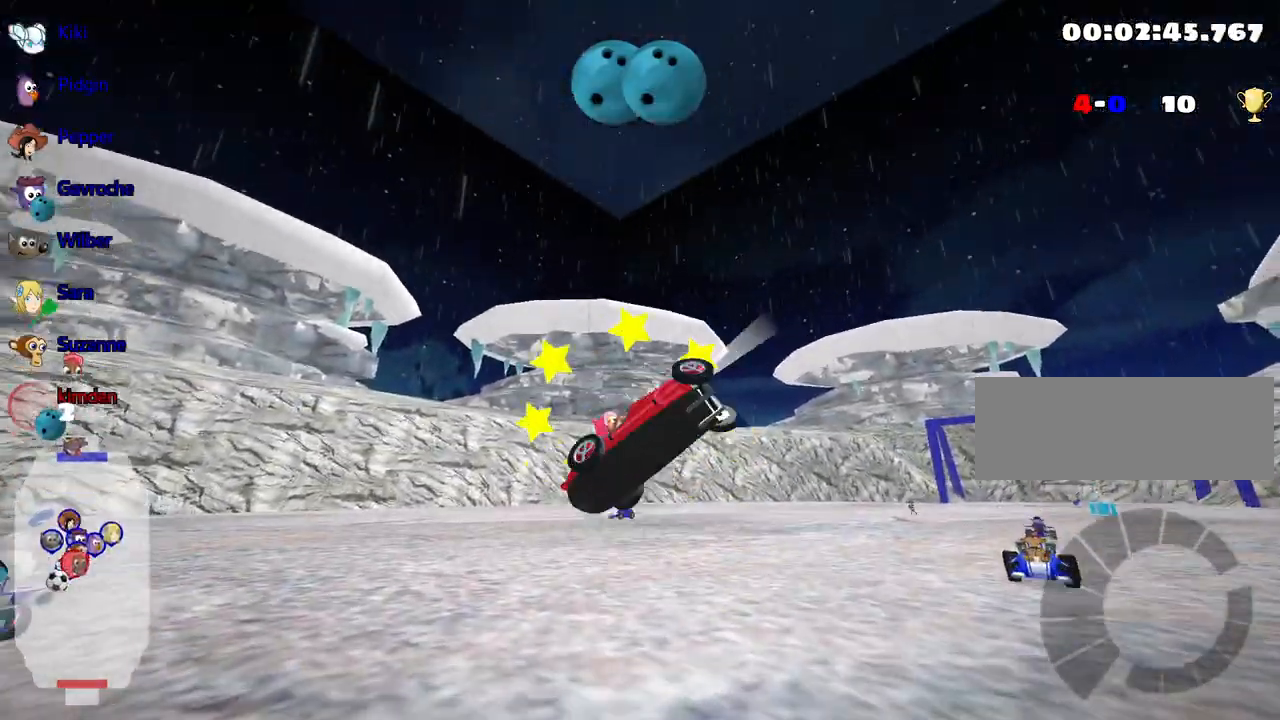
{"keys": ["up"], "events": [[334, "left", "up"]]}
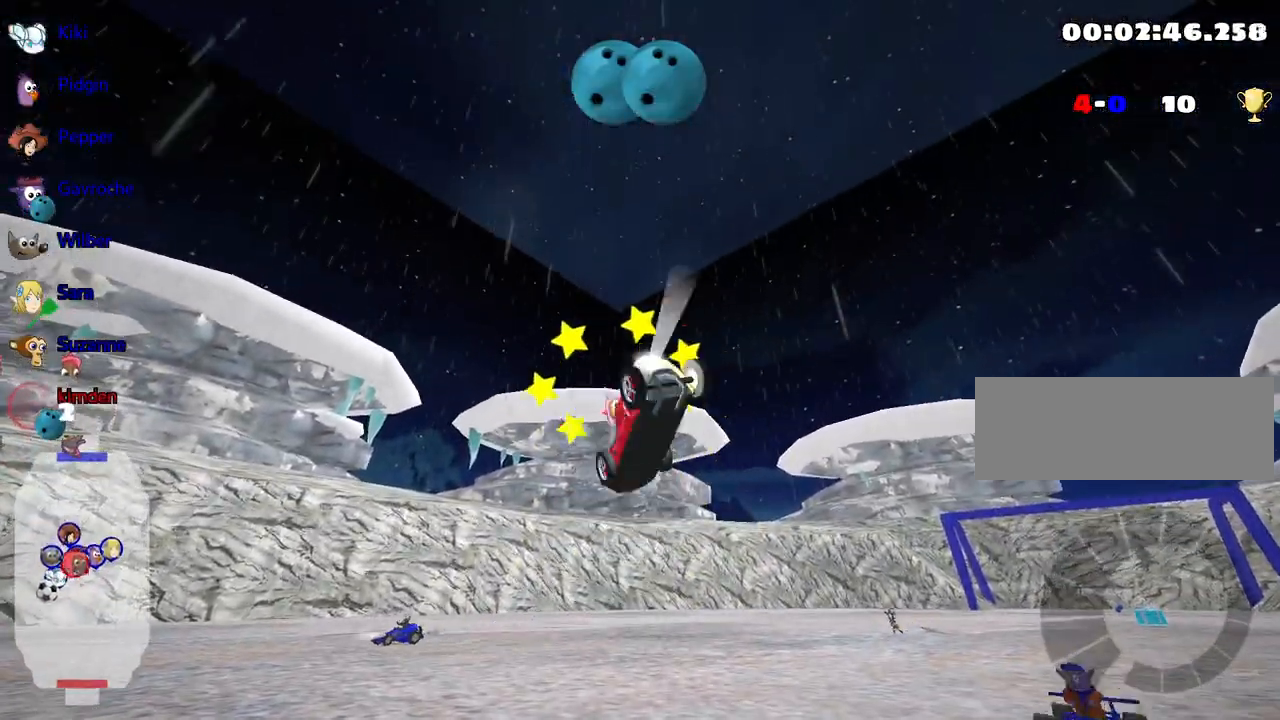
{"keys": ["left", "up"], "events": [[334, "left", "down"]]}
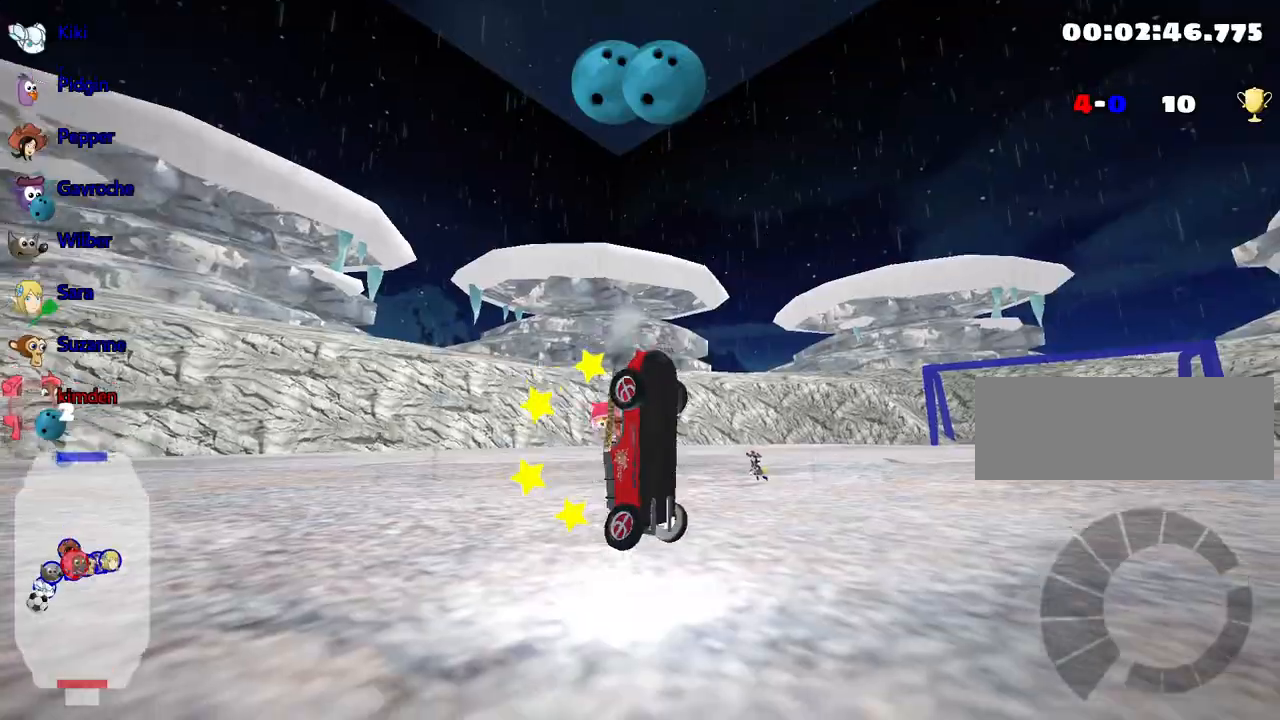
{"keys": ["left", "nitro", "up"], "events": [[500, "nitro", "down"]]}
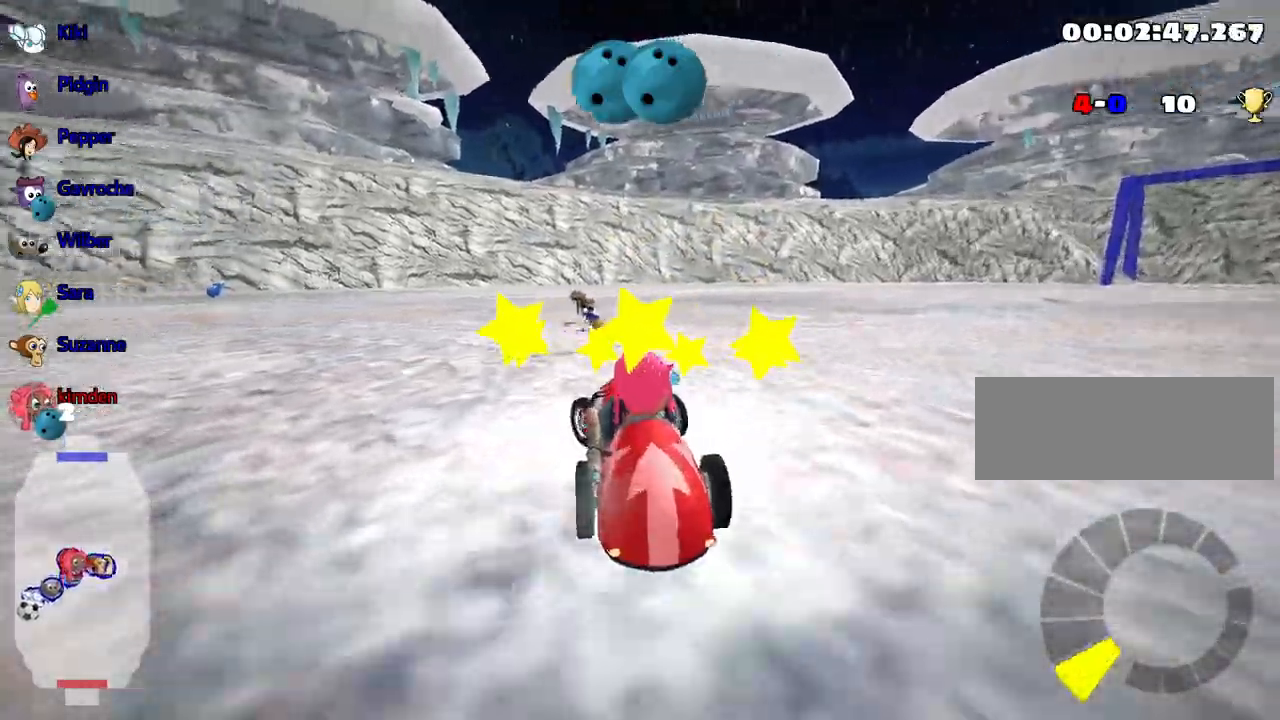
{"keys": ["left", "up"], "events": [[167, "nitro", "up"]]}
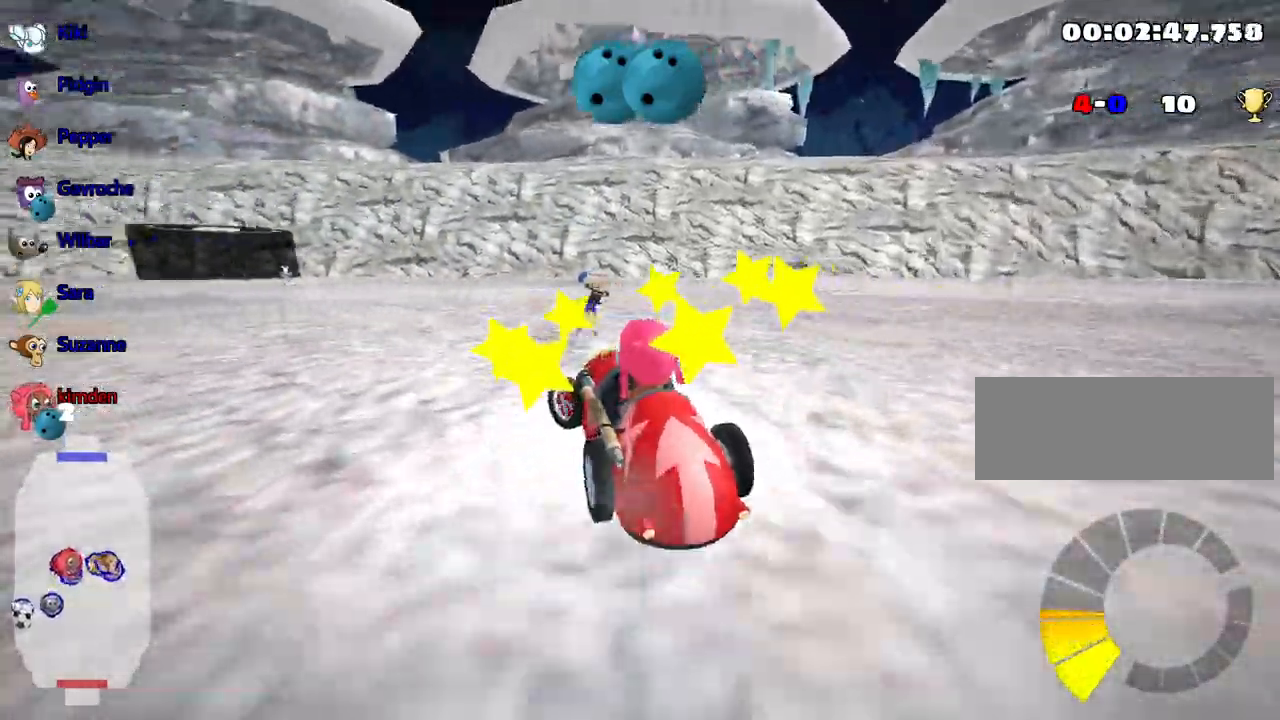
{"keys": ["left", "up"], "events": []}